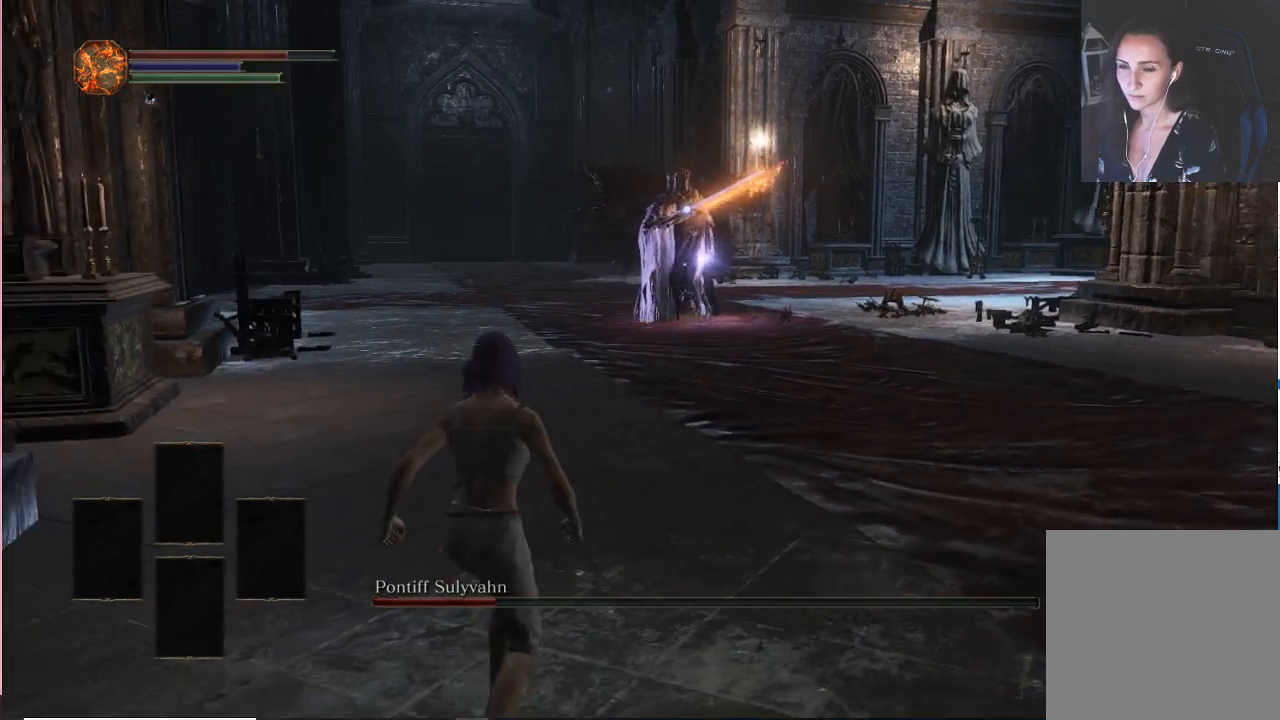
Gameplay with a controller (Xbox layout); each line is a JSON object with the inputs held at the frame after it. "events" lists button and stick changes between this image and that frame as [ms after this image, input, new state], when the widget could be followed in between. Not read: L3.
{"buttons": [], "left_stick": "down", "right_stick": "center", "events": [[500, "left_stick", "down"]]}
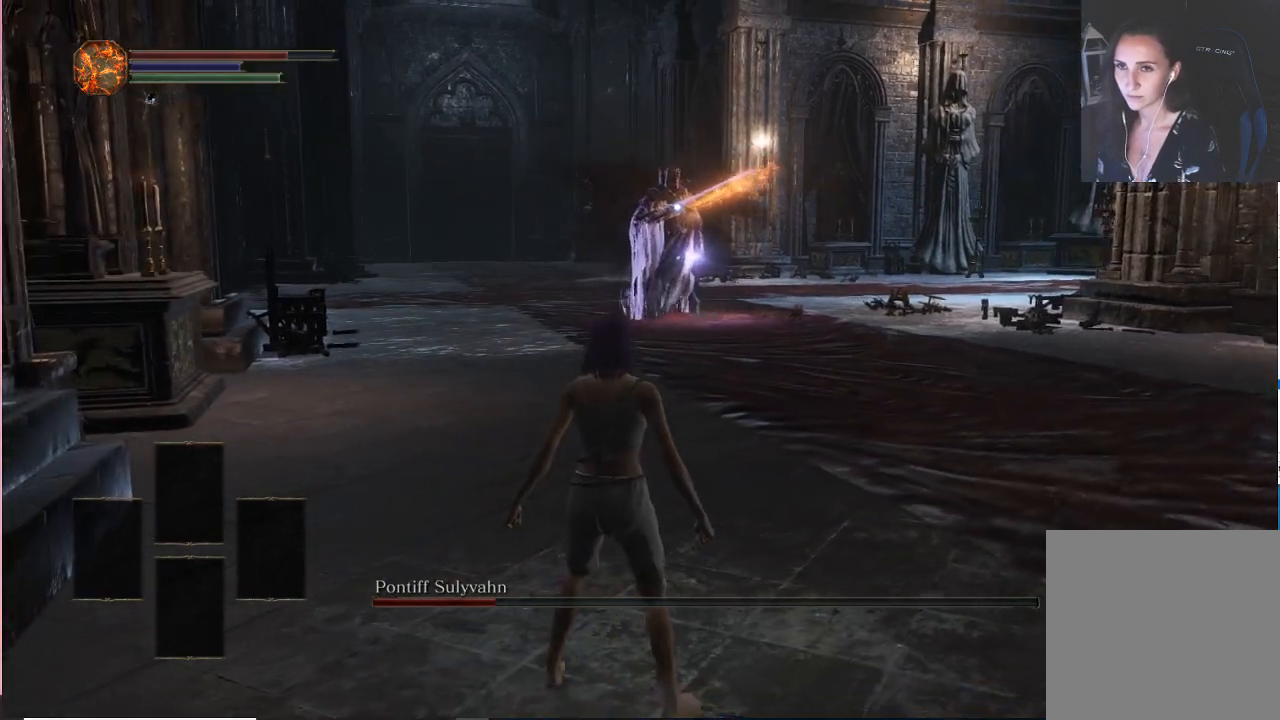
{"buttons": [], "left_stick": "down-right", "right_stick": "center", "events": [[150, "left_stick", "down-right"]]}
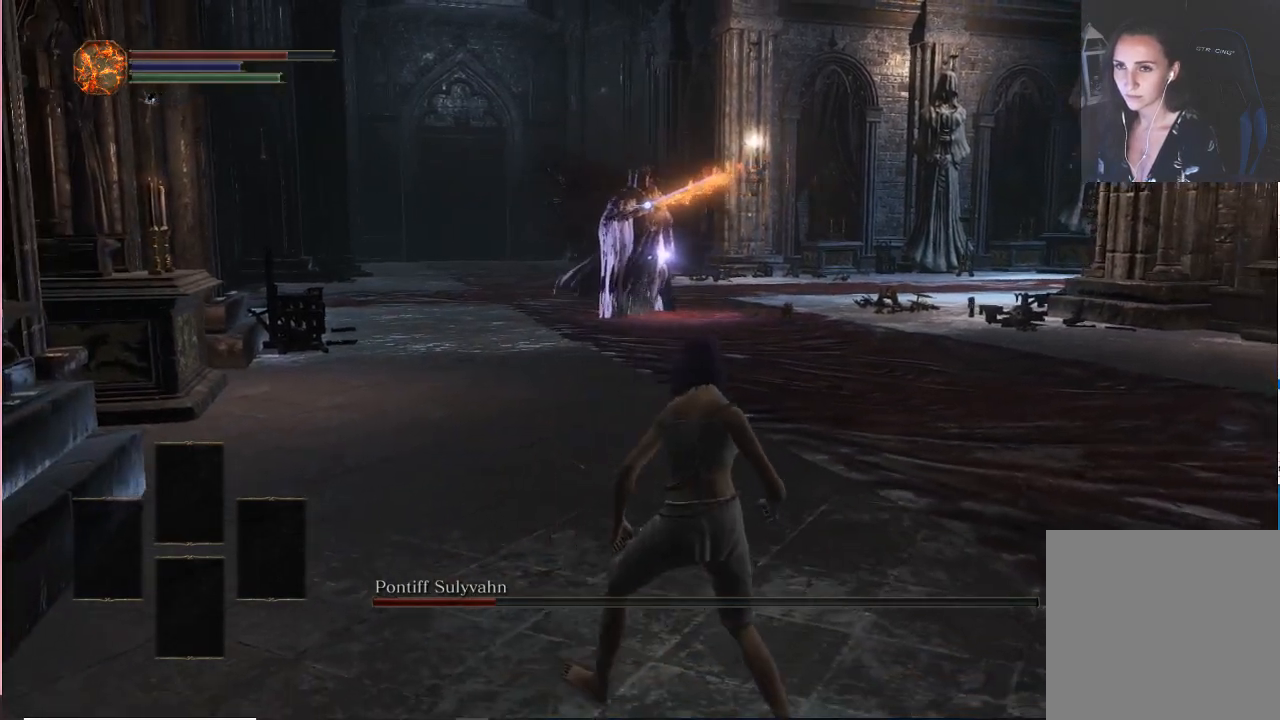
{"buttons": [], "left_stick": "down-right", "right_stick": "center", "events": []}
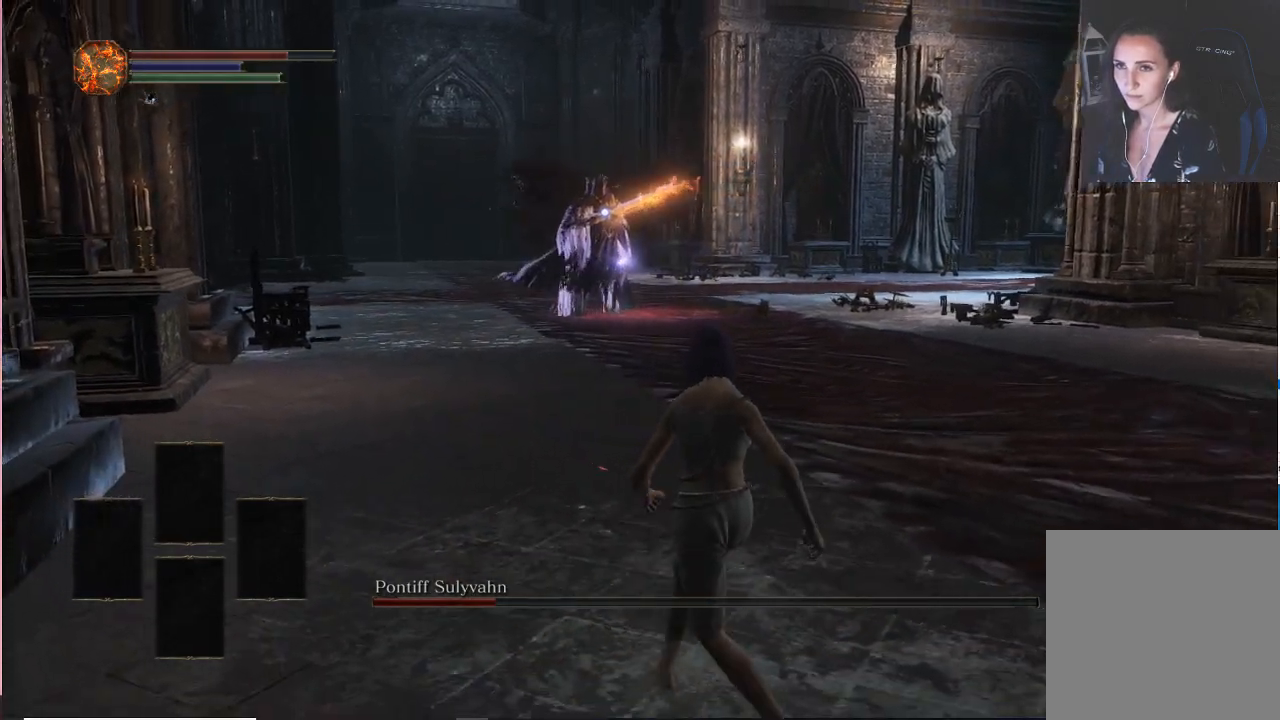
{"buttons": [], "left_stick": "down-right", "right_stick": "center", "events": []}
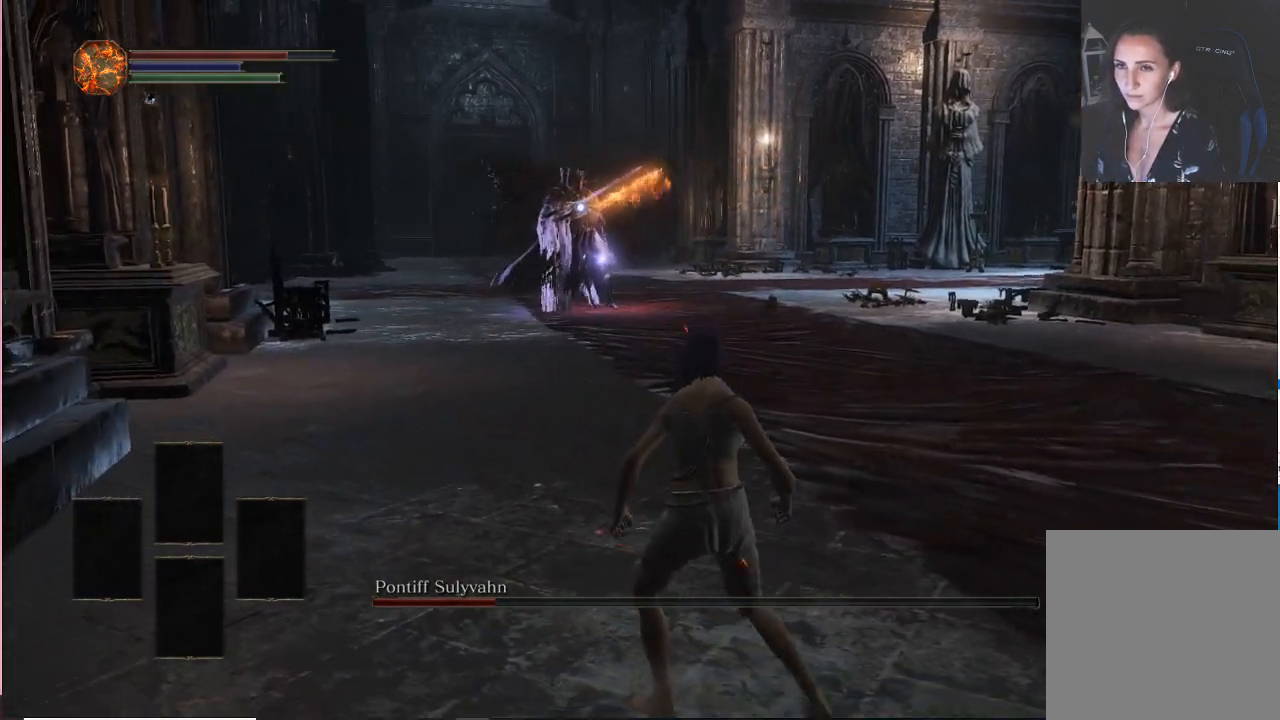
{"buttons": [], "left_stick": "down-right", "right_stick": "center", "events": []}
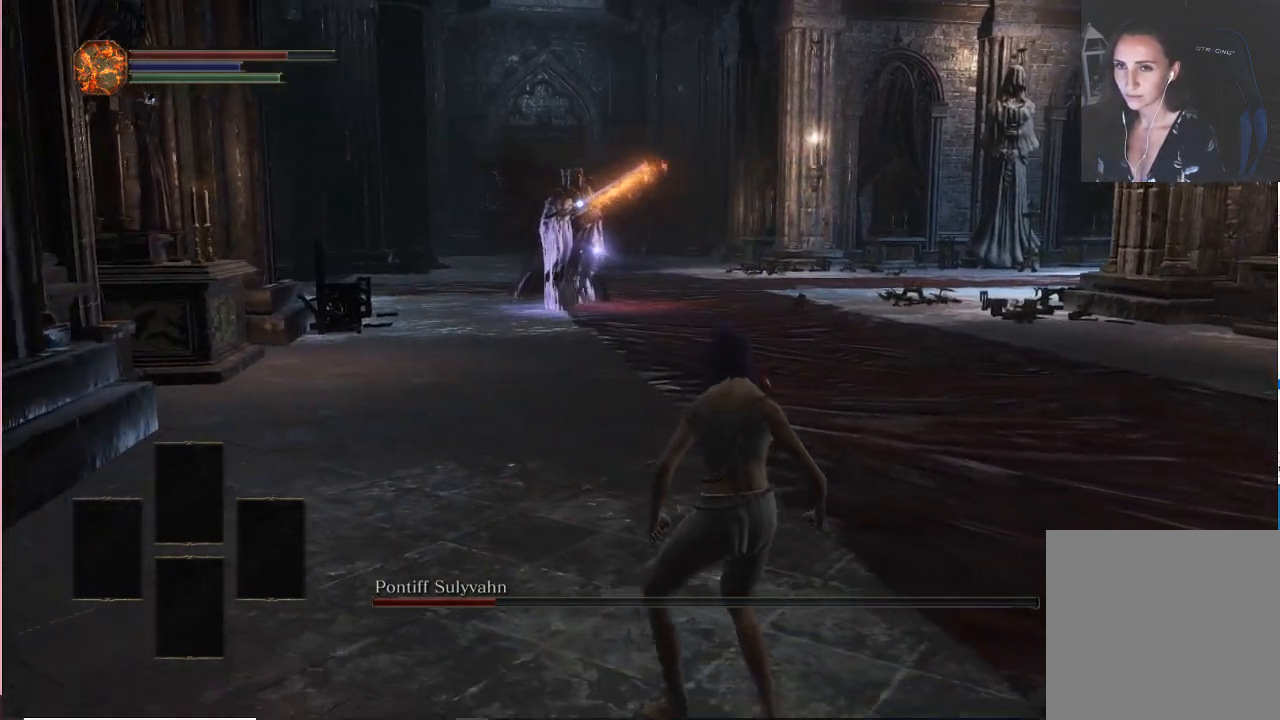
{"buttons": [], "left_stick": "down-right", "right_stick": "center", "events": []}
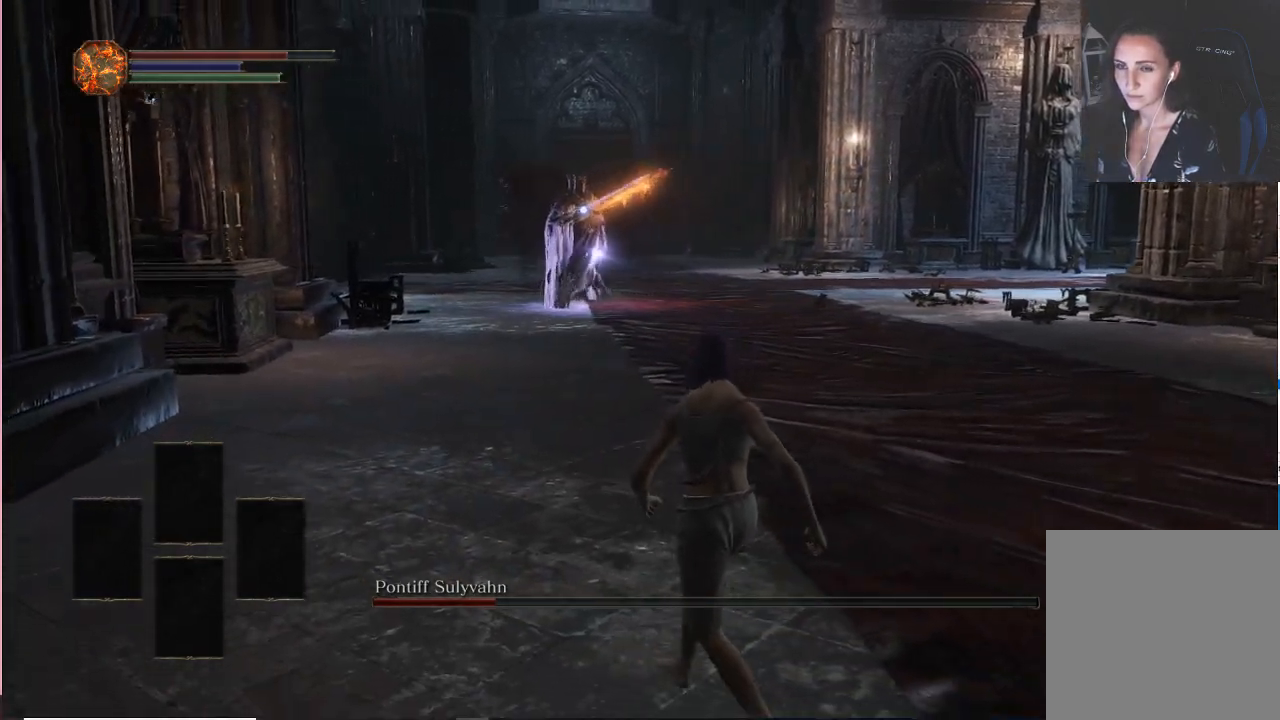
{"buttons": [], "left_stick": "down-right", "right_stick": "center", "events": []}
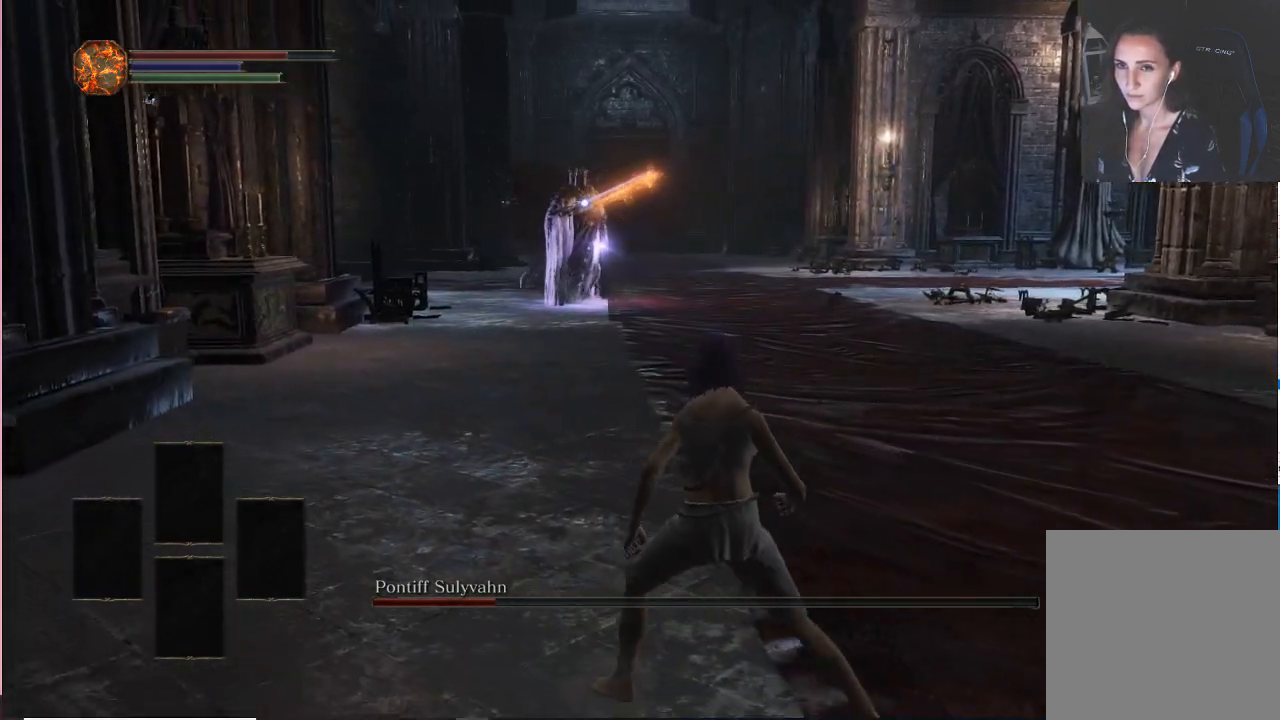
{"buttons": [], "left_stick": "down-right", "right_stick": "center", "events": []}
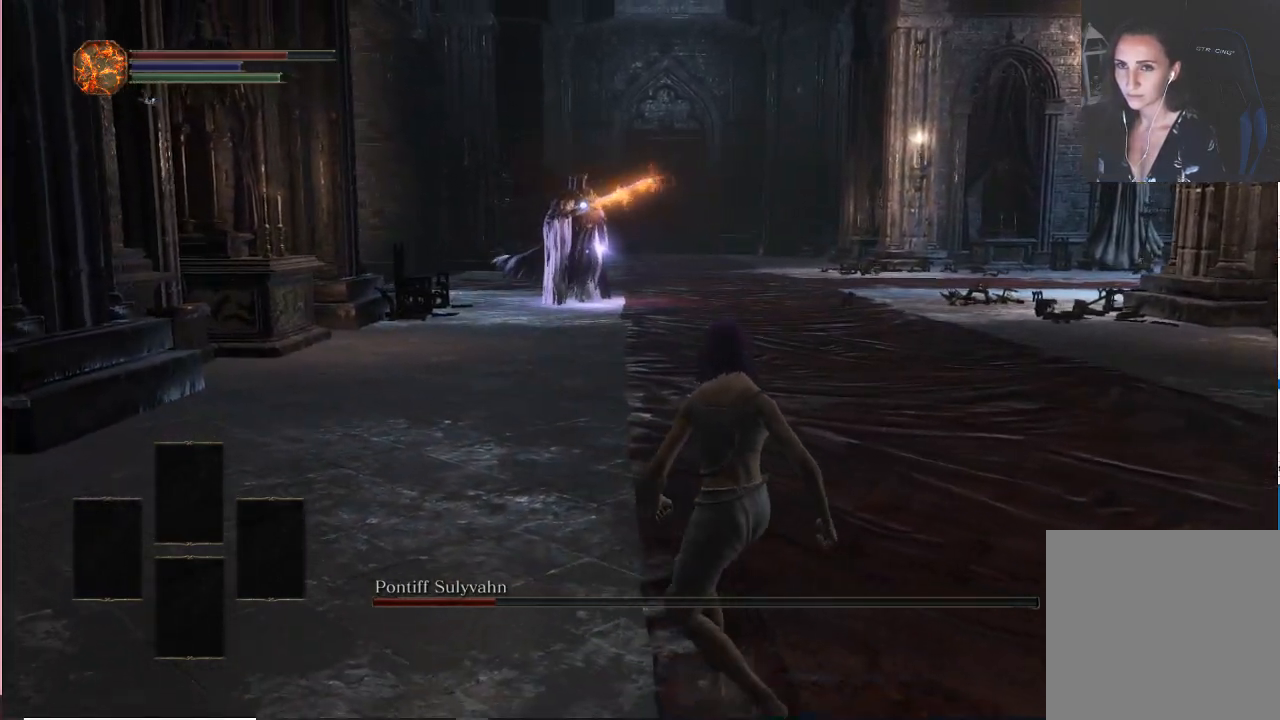
{"buttons": [], "left_stick": "right", "right_stick": "center", "events": [[133, "left_stick", "right"]]}
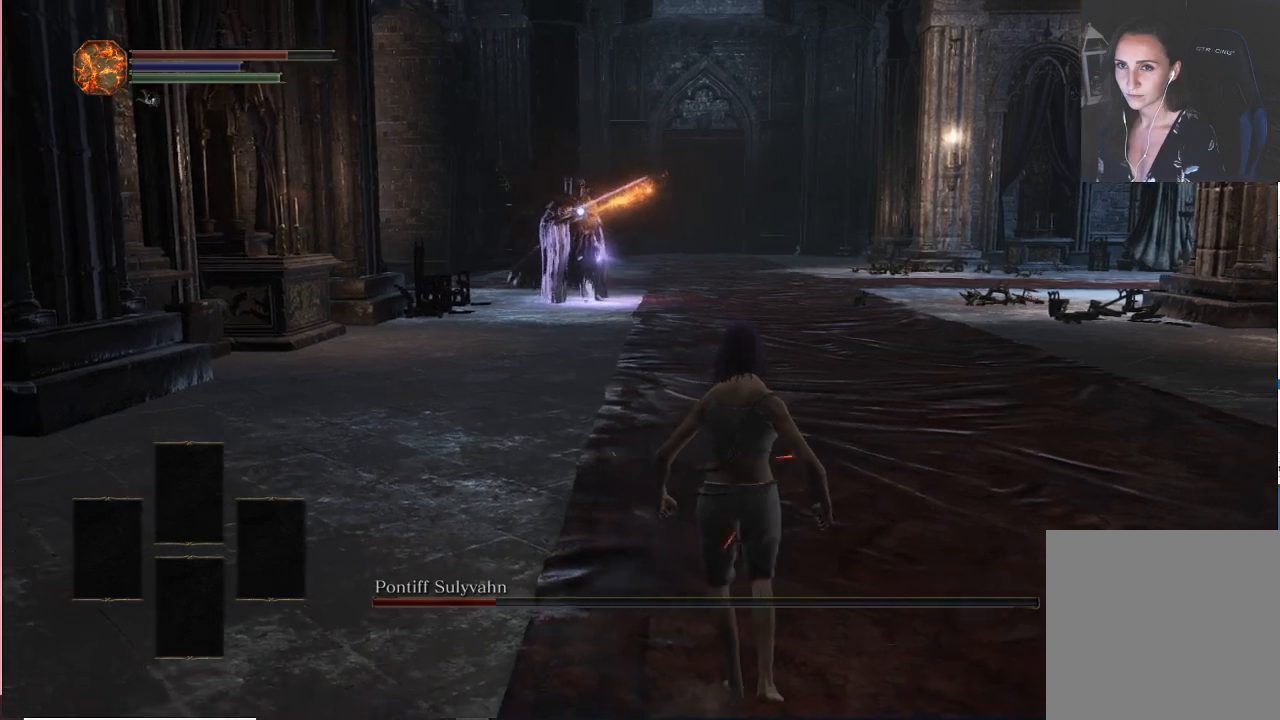
{"buttons": [], "left_stick": "right", "right_stick": "center", "events": []}
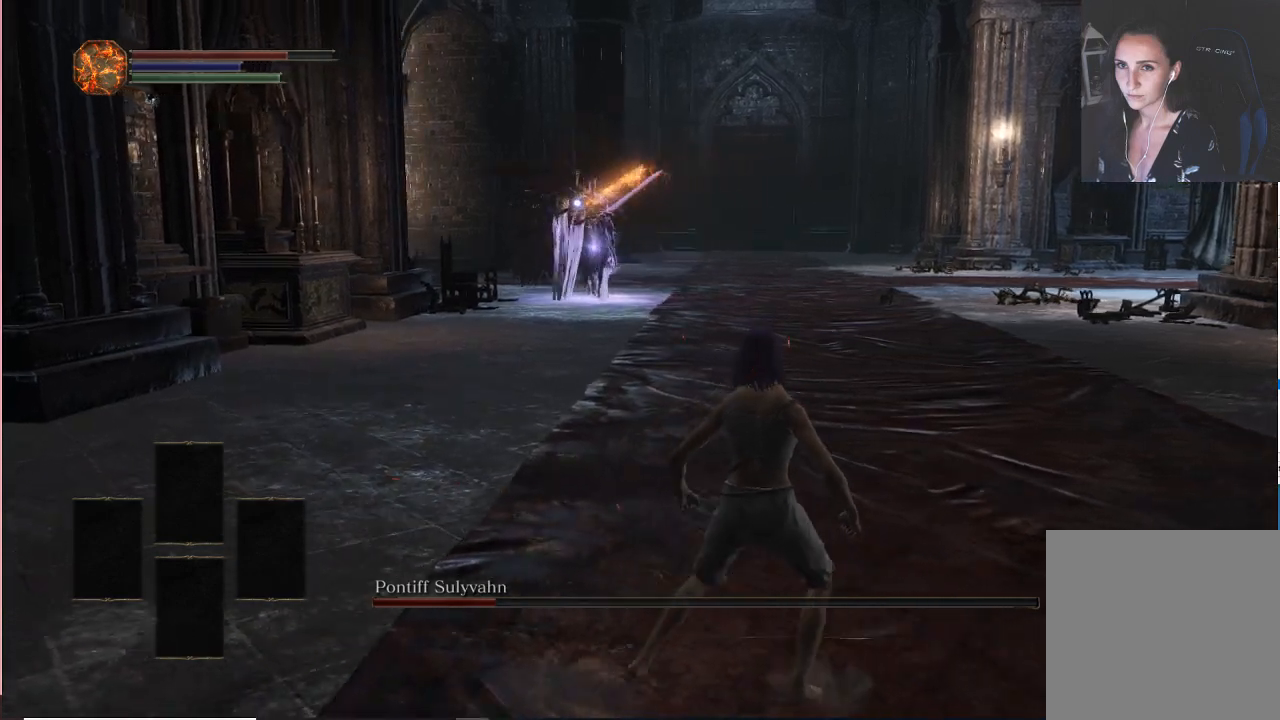
{"buttons": [], "left_stick": "right", "right_stick": "center", "events": [[100, "left_stick", "up-right"], [400, "left_stick", "right"]]}
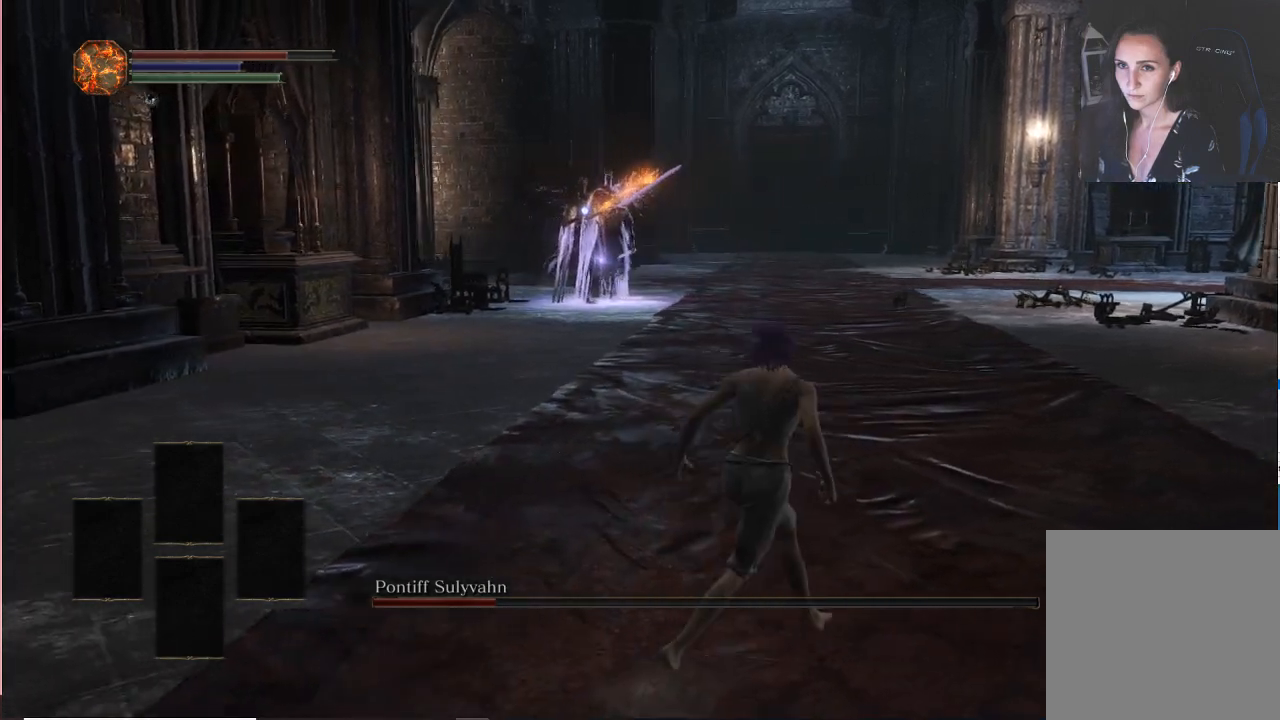
{"buttons": [], "left_stick": "right", "right_stick": "center", "events": []}
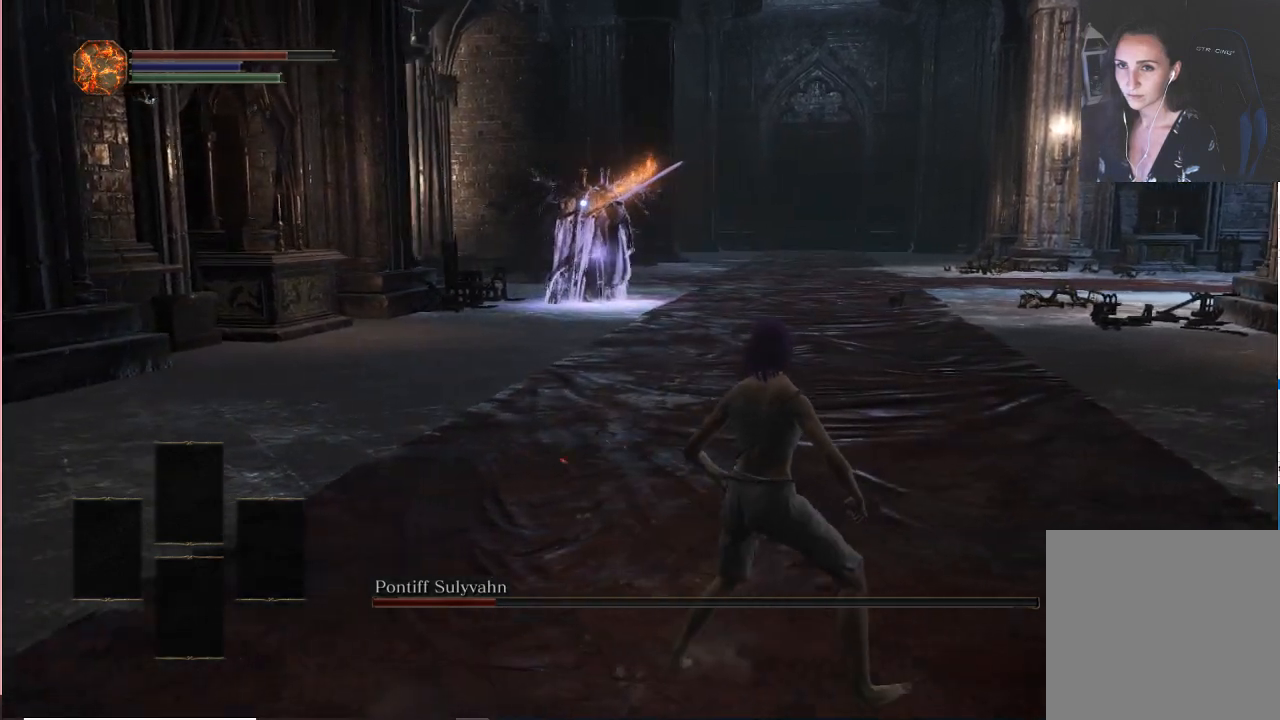
{"buttons": [], "left_stick": "down-right", "right_stick": "center", "events": [[383, "left_stick", "down-right"]]}
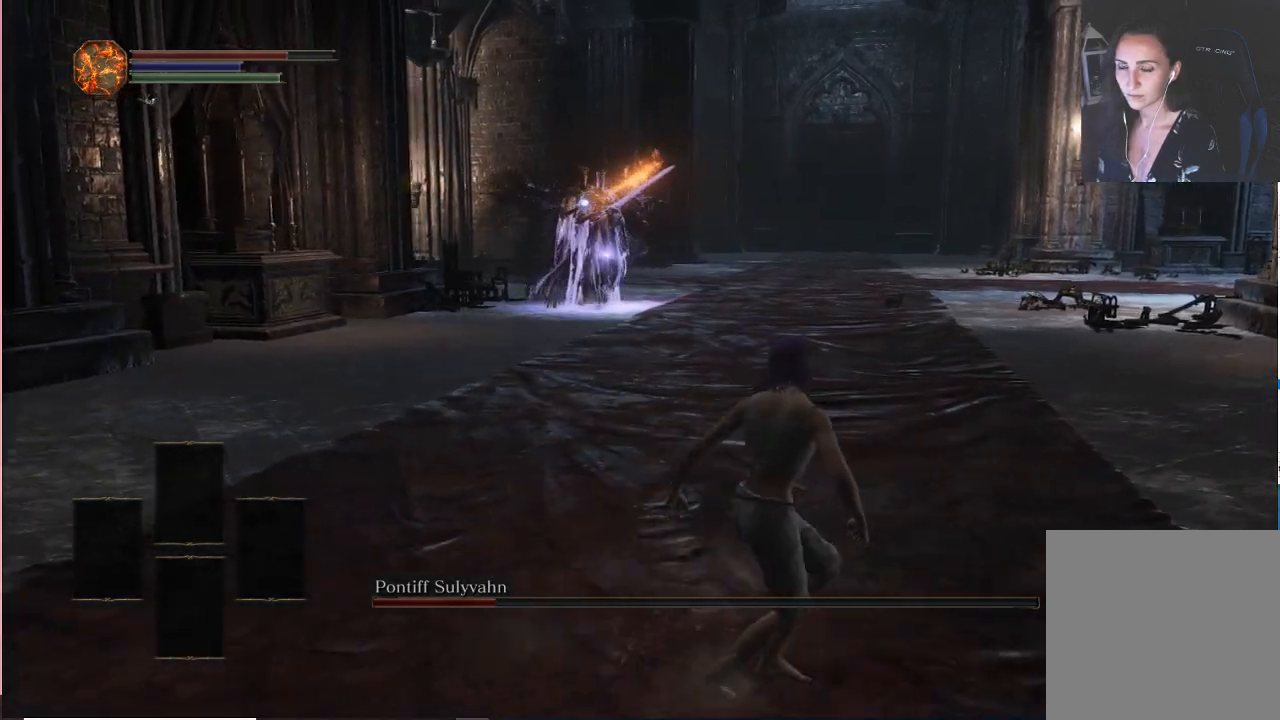
{"buttons": [], "left_stick": "down-right", "right_stick": "center", "events": []}
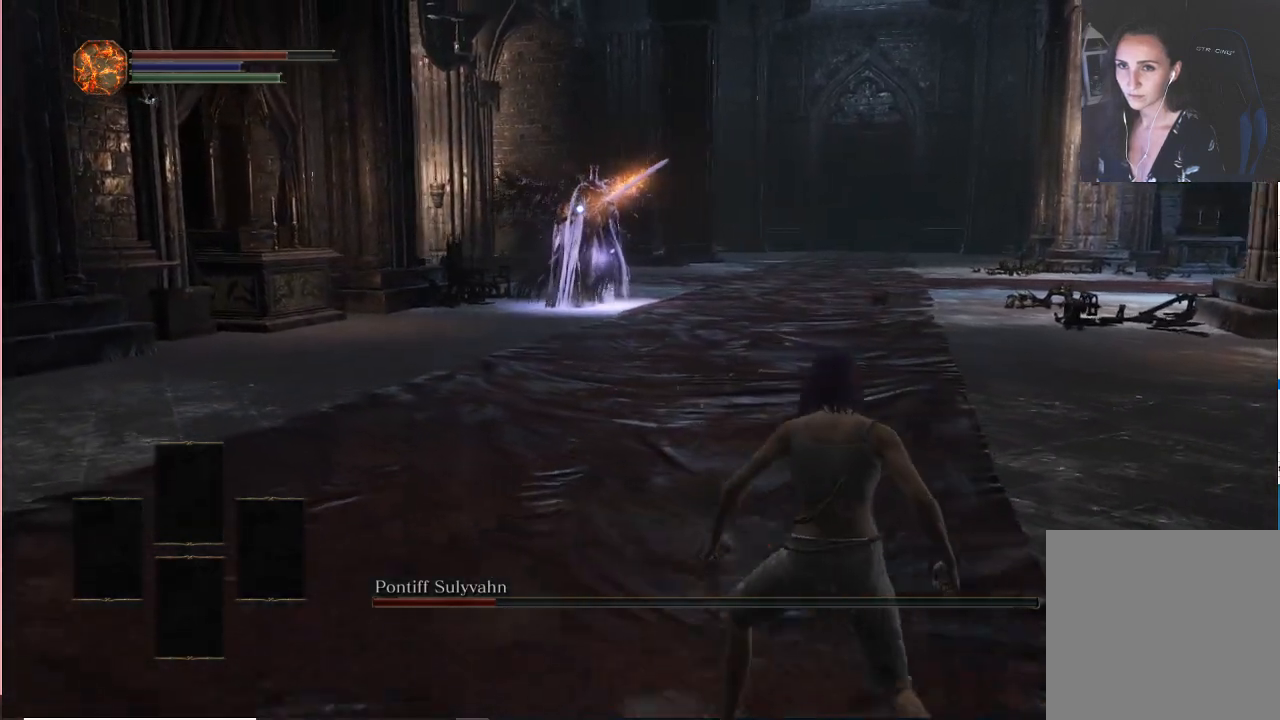
{"buttons": [], "left_stick": "down-right", "right_stick": "center", "events": []}
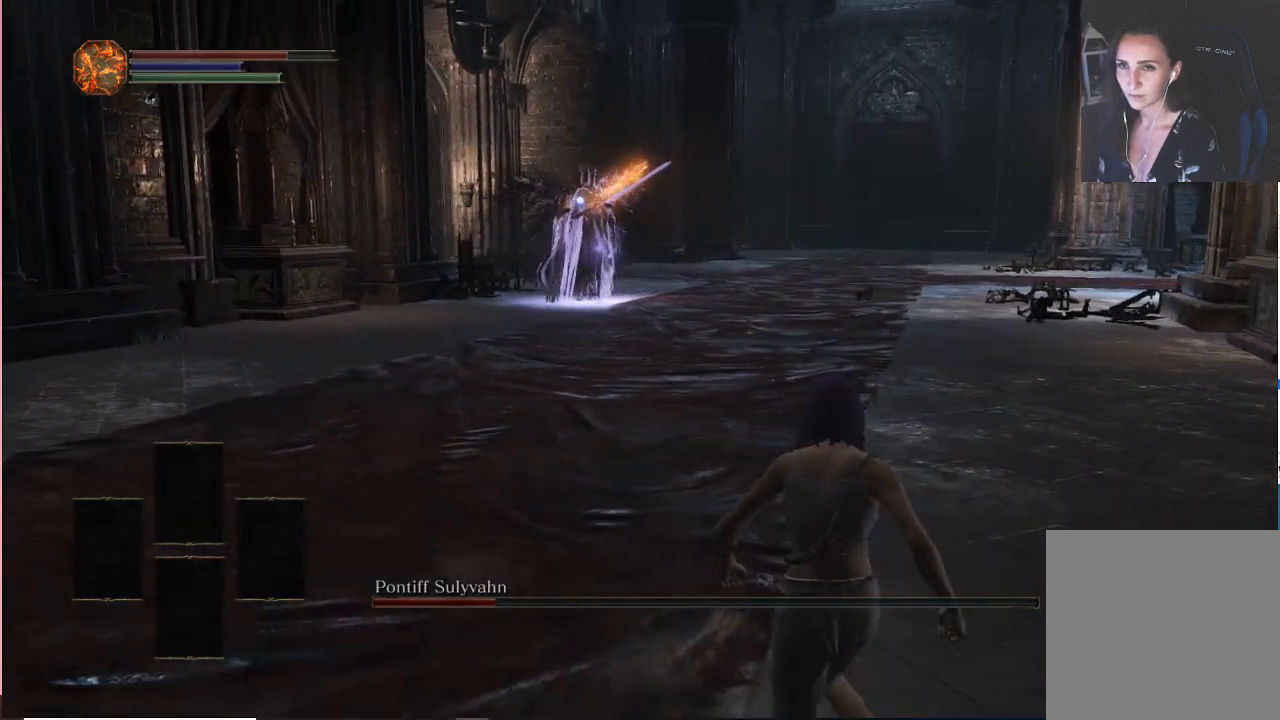
{"buttons": [], "left_stick": "down", "right_stick": "center", "events": [[500, "left_stick", "down"]]}
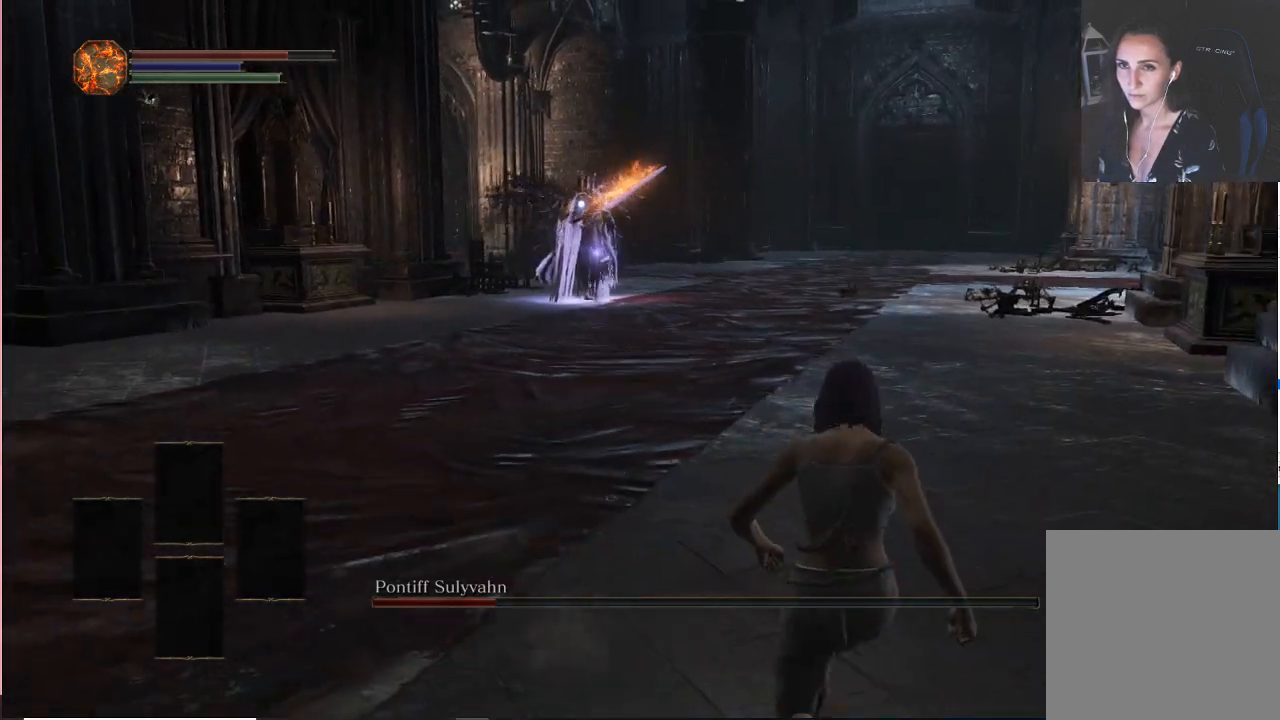
{"buttons": [], "left_stick": "left", "right_stick": "center", "events": [[183, "left_stick", "down-left"], [333, "left_stick", "left"]]}
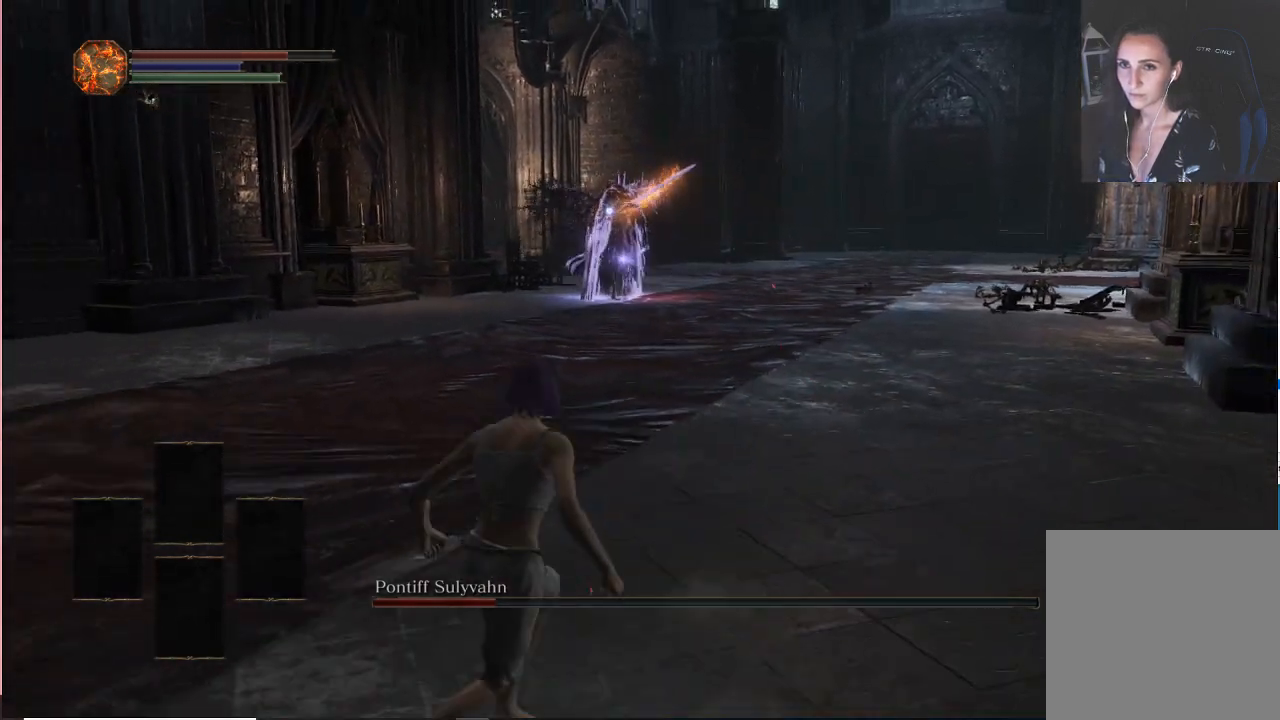
{"buttons": [], "left_stick": "left", "right_stick": "center", "events": []}
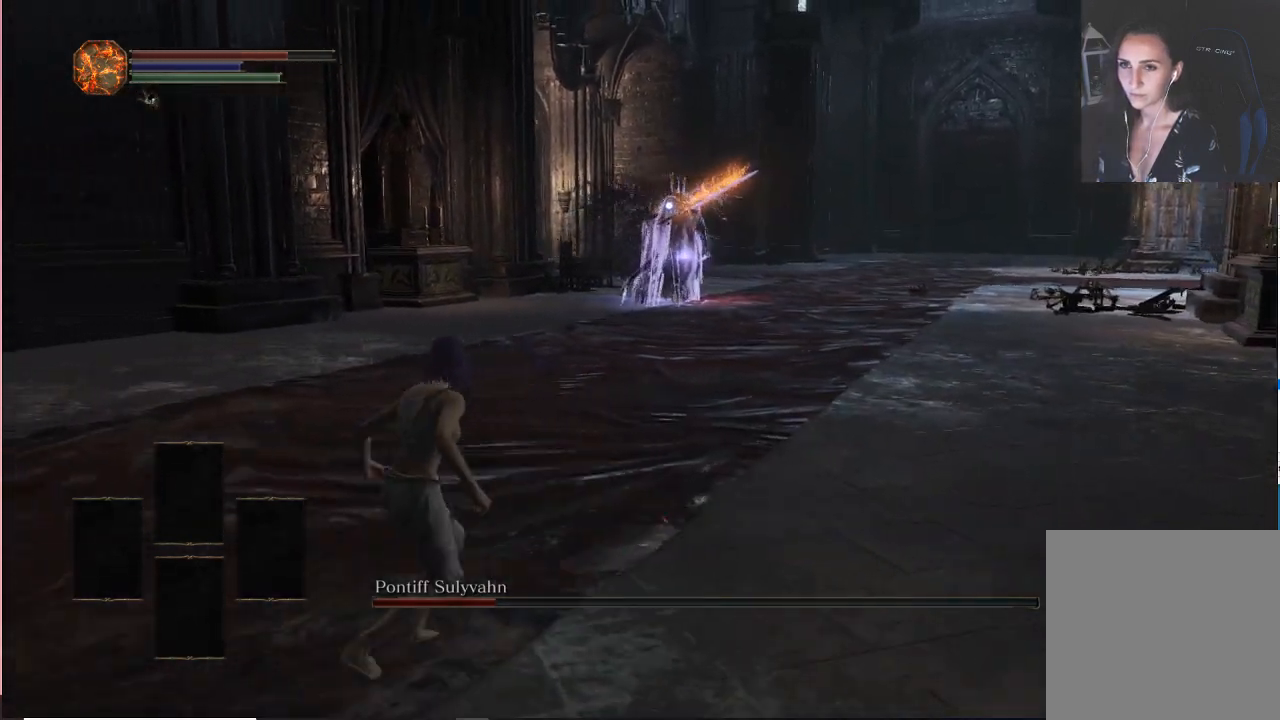
{"buttons": [], "left_stick": "left", "right_stick": "center", "events": []}
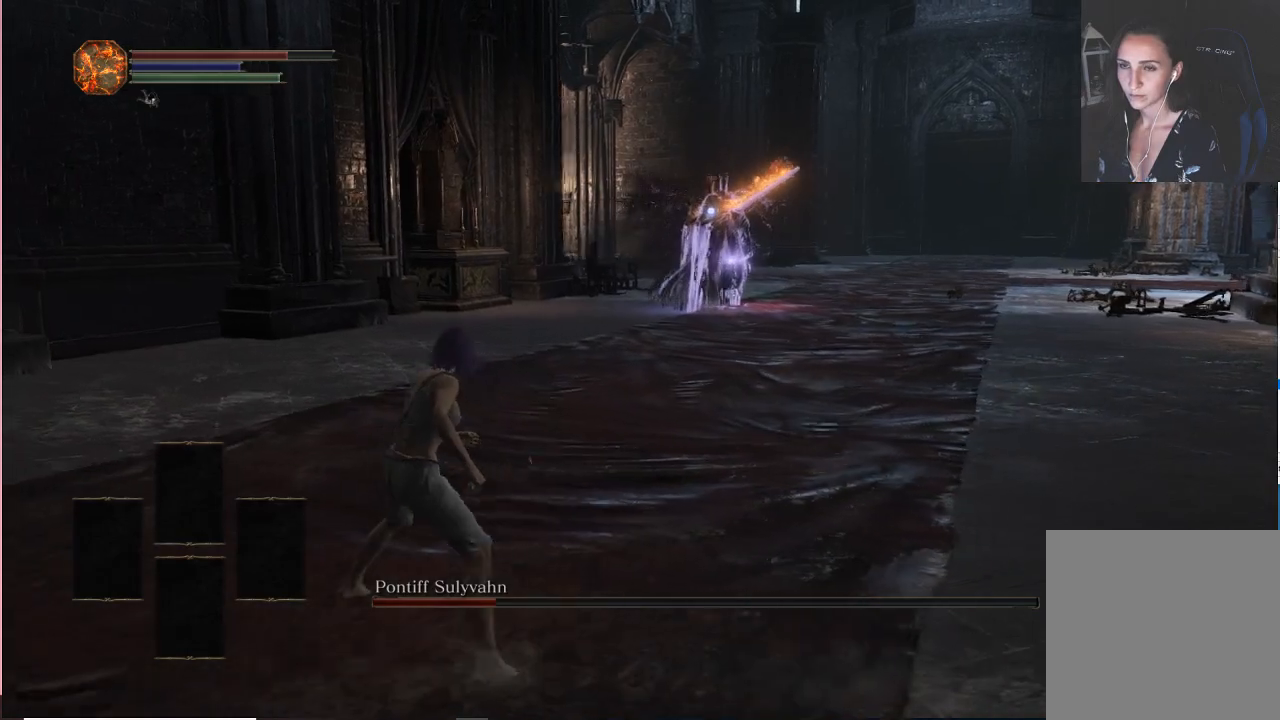
{"buttons": [], "left_stick": "left", "right_stick": "center", "events": []}
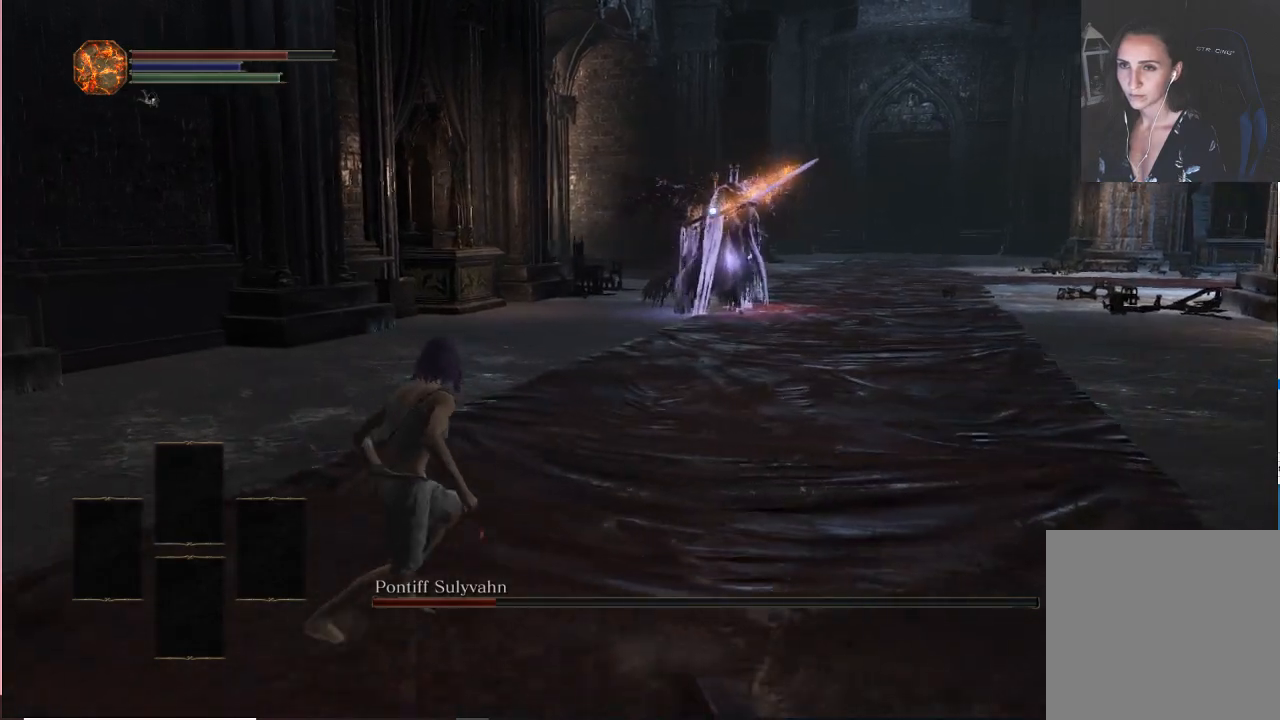
{"buttons": [], "left_stick": "down-left", "right_stick": "center", "events": [[433, "left_stick", "down-left"]]}
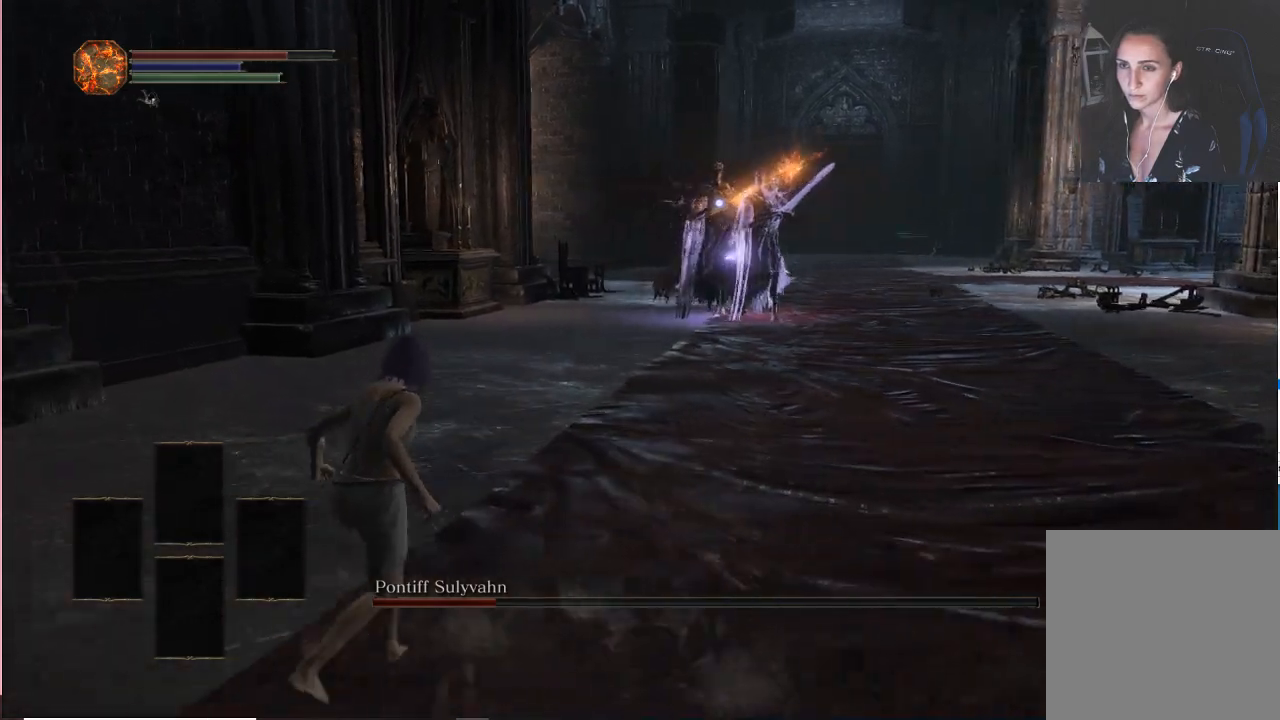
{"buttons": [], "left_stick": "down-right", "right_stick": "center", "events": [[67, "left_stick", "down"], [200, "left_stick", "down-right"]]}
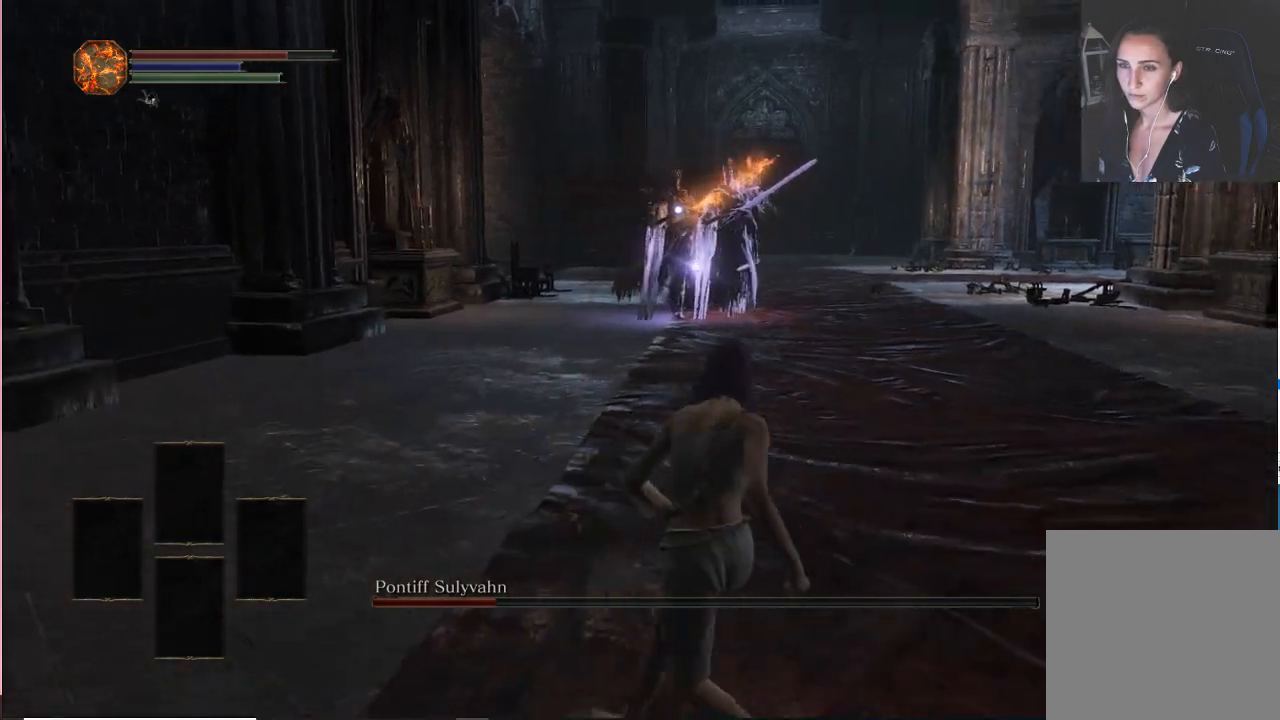
{"buttons": [], "left_stick": "down-right", "right_stick": "center", "events": []}
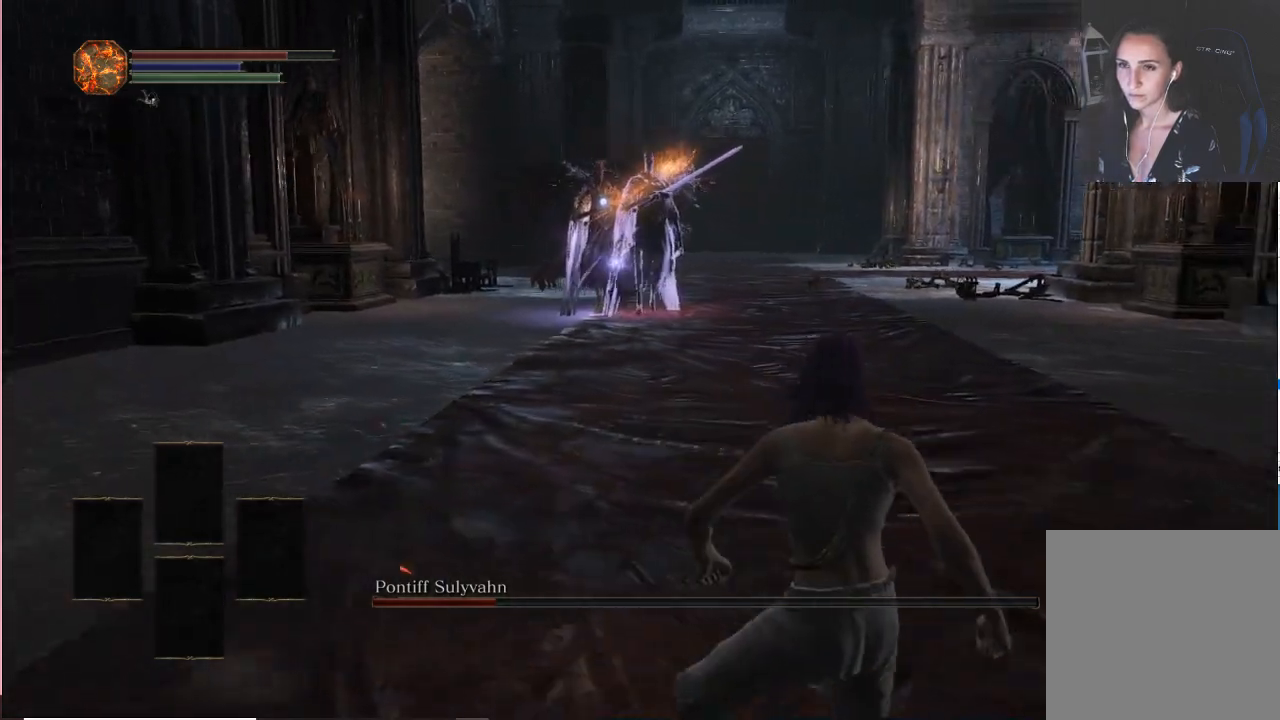
{"buttons": [], "left_stick": "right", "right_stick": "center", "events": [[133, "left_stick", "right"]]}
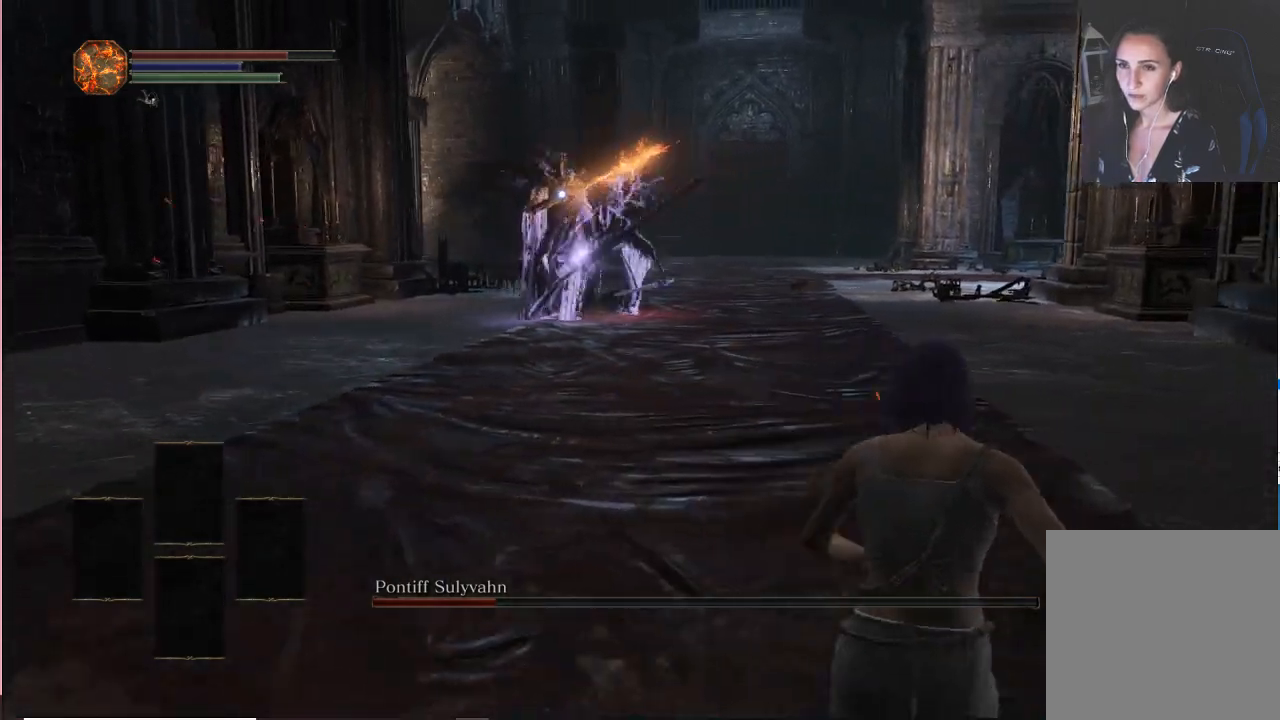
{"buttons": [], "left_stick": "right", "right_stick": "center", "events": []}
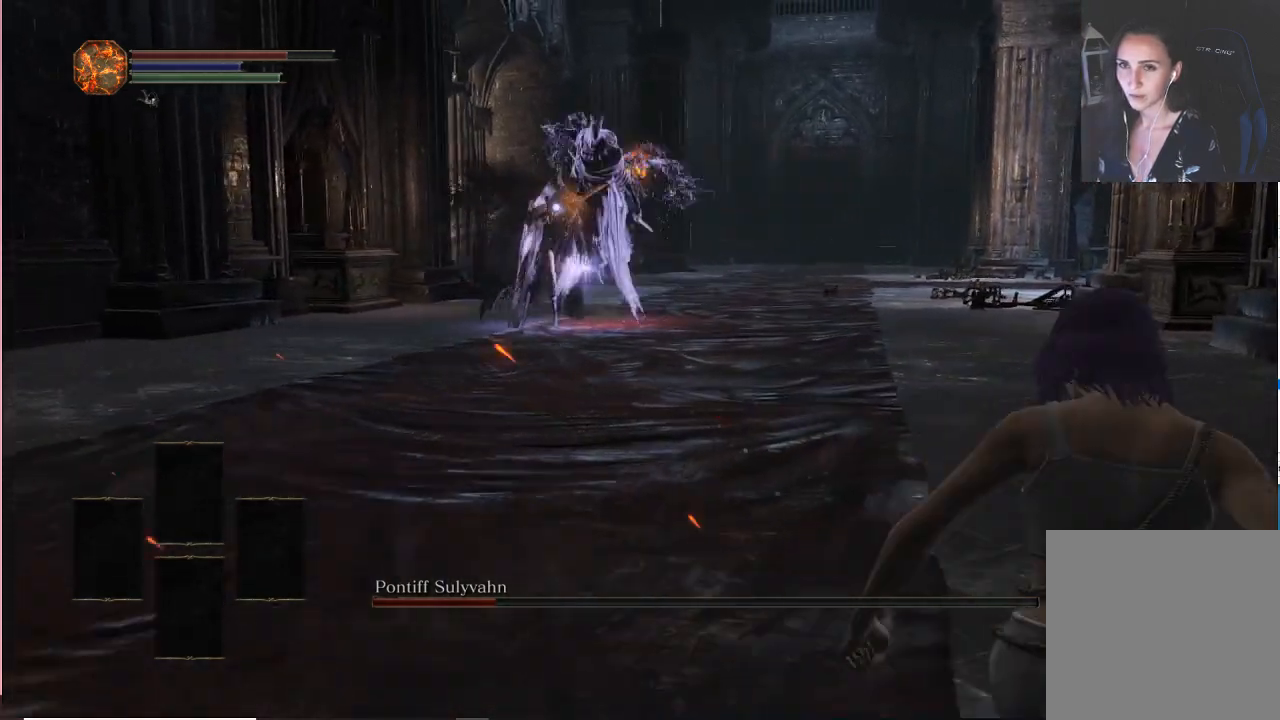
{"buttons": [], "left_stick": "right", "right_stick": "center", "events": [[283, "left_stick", "center"], [467, "left_stick", "right"]]}
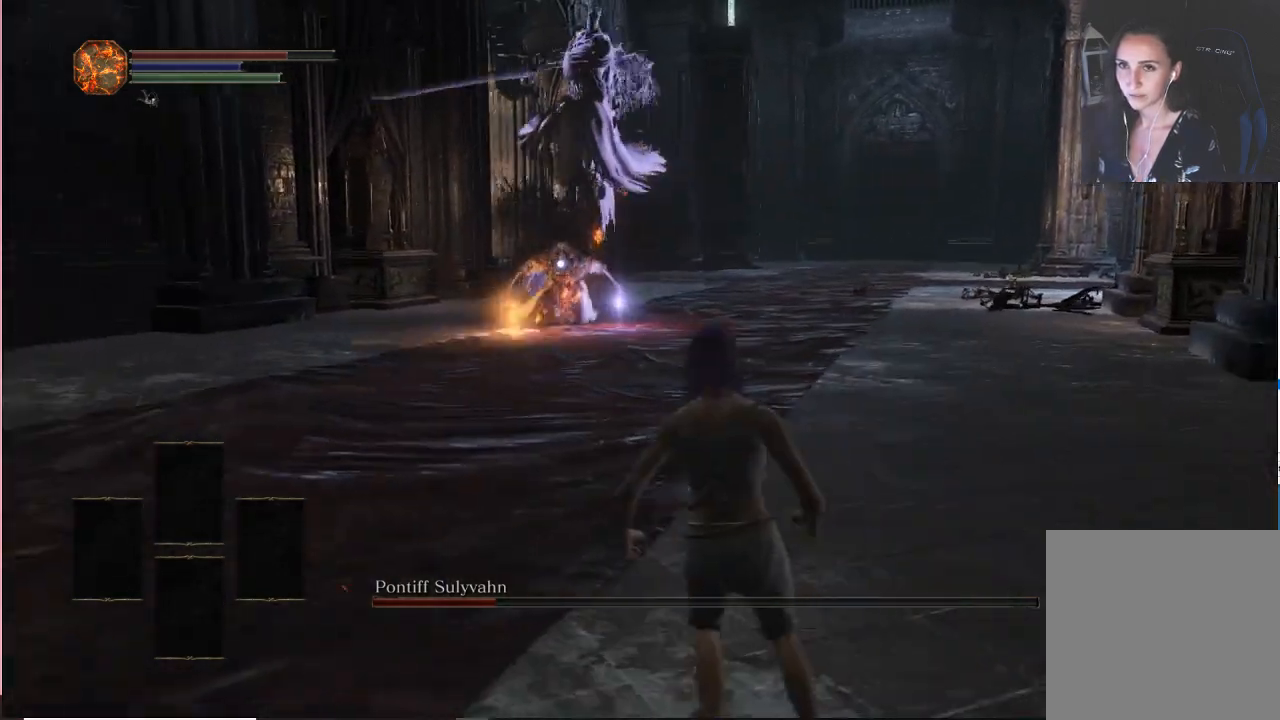
{"buttons": [], "left_stick": "up-right", "right_stick": "center", "events": [[217, "left_stick", "up-right"], [350, "B", "down"], [467, "B", "up"]]}
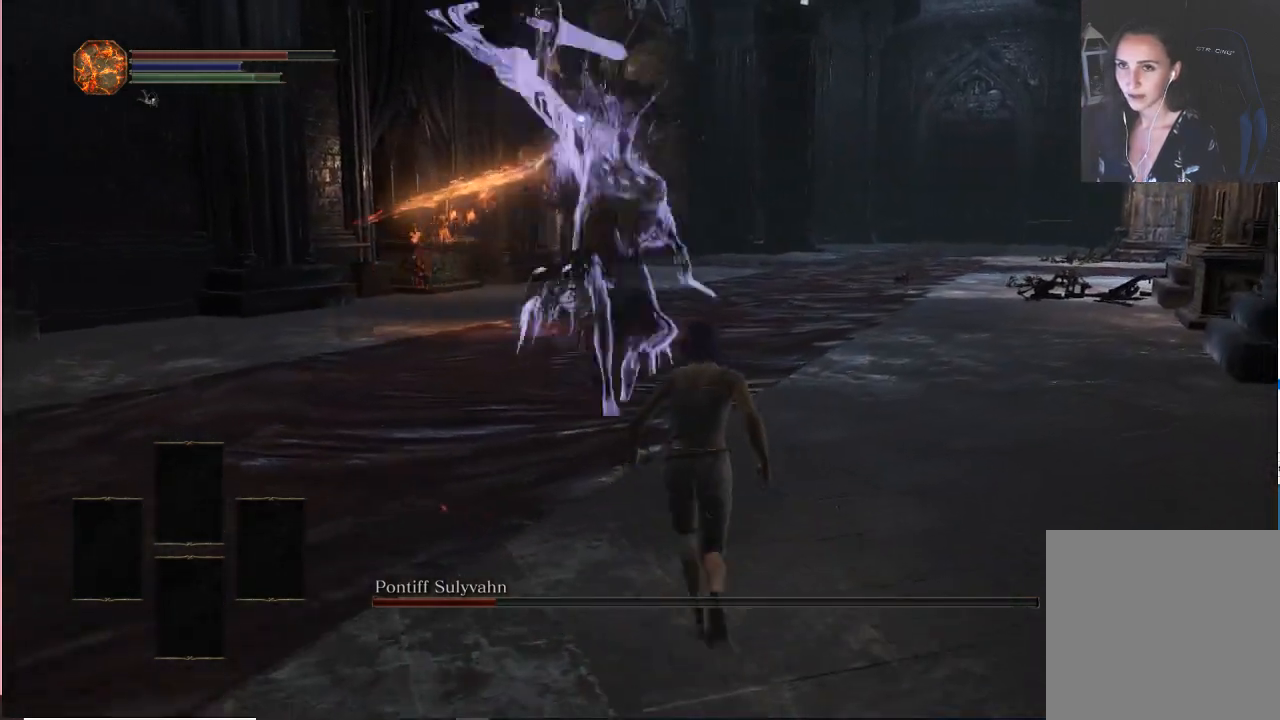
{"buttons": [], "left_stick": "up-right", "right_stick": "center", "events": []}
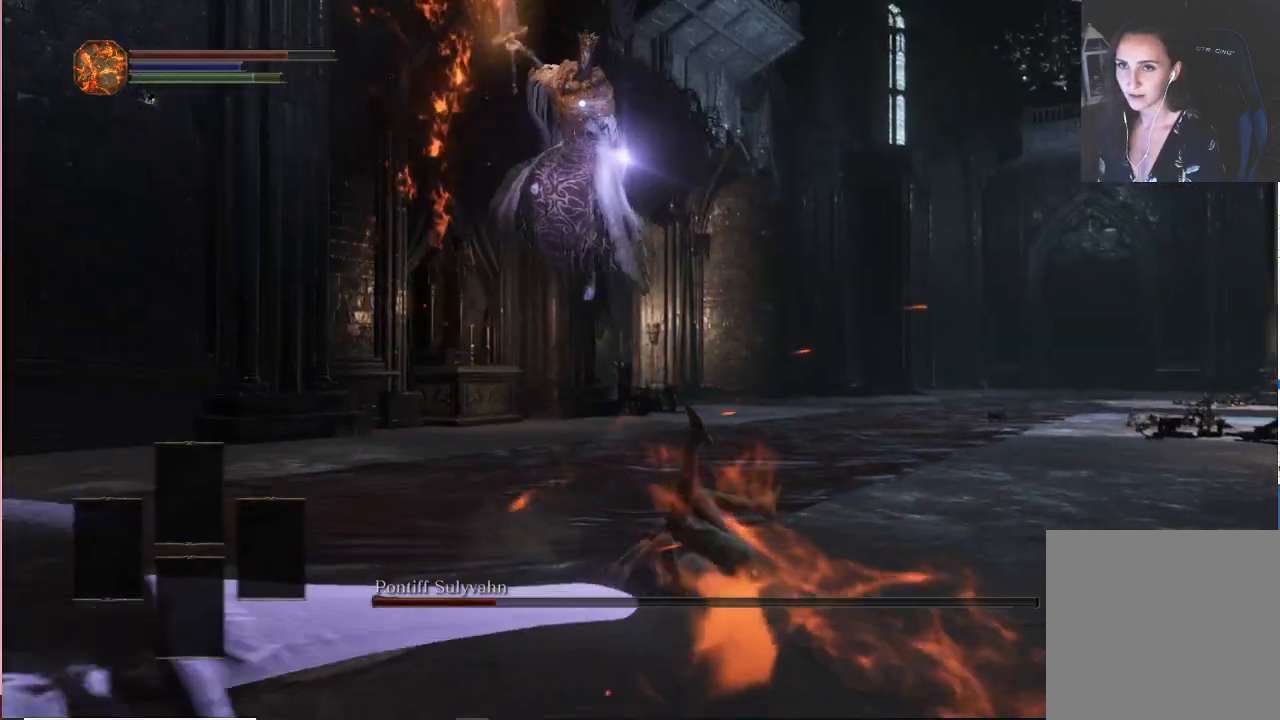
{"buttons": [], "left_stick": "up-right", "right_stick": "center"}
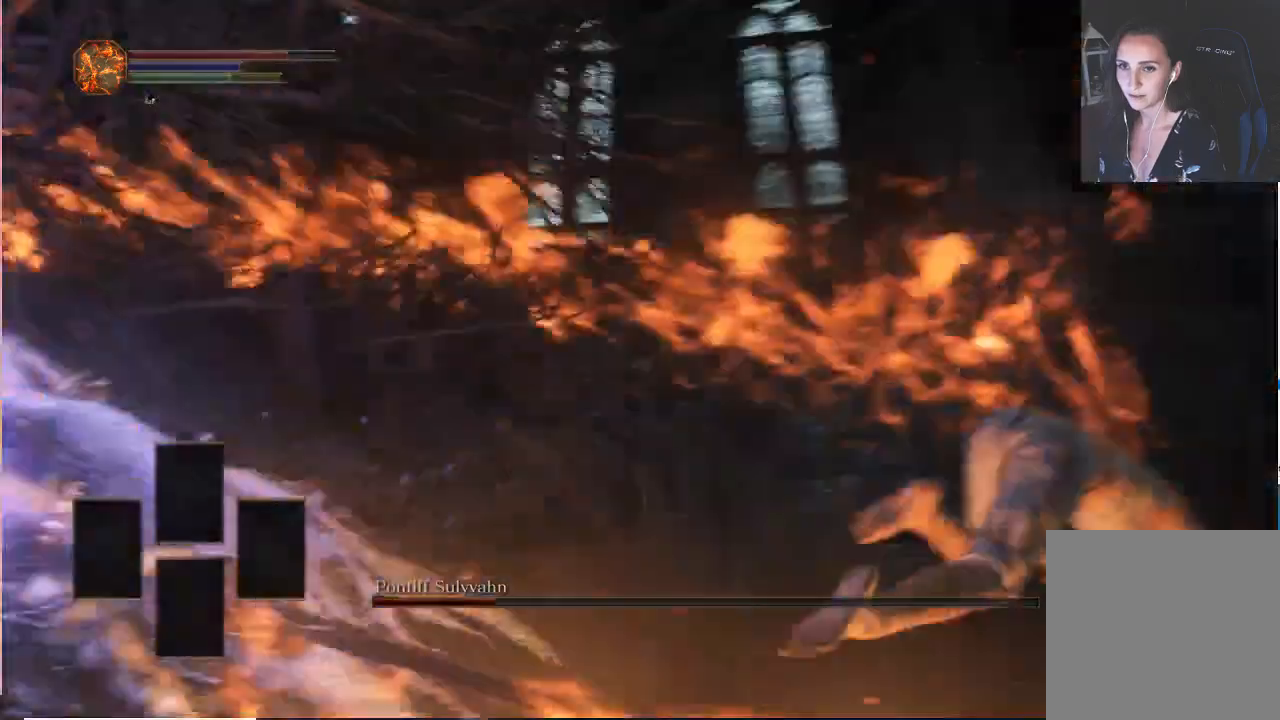
{"buttons": ["B"], "left_stick": "down", "right_stick": "center", "events": [[83, "B", "down"], [200, "left_stick", "right"], [300, "left_stick", "down-right"], [450, "left_stick", "down"]]}
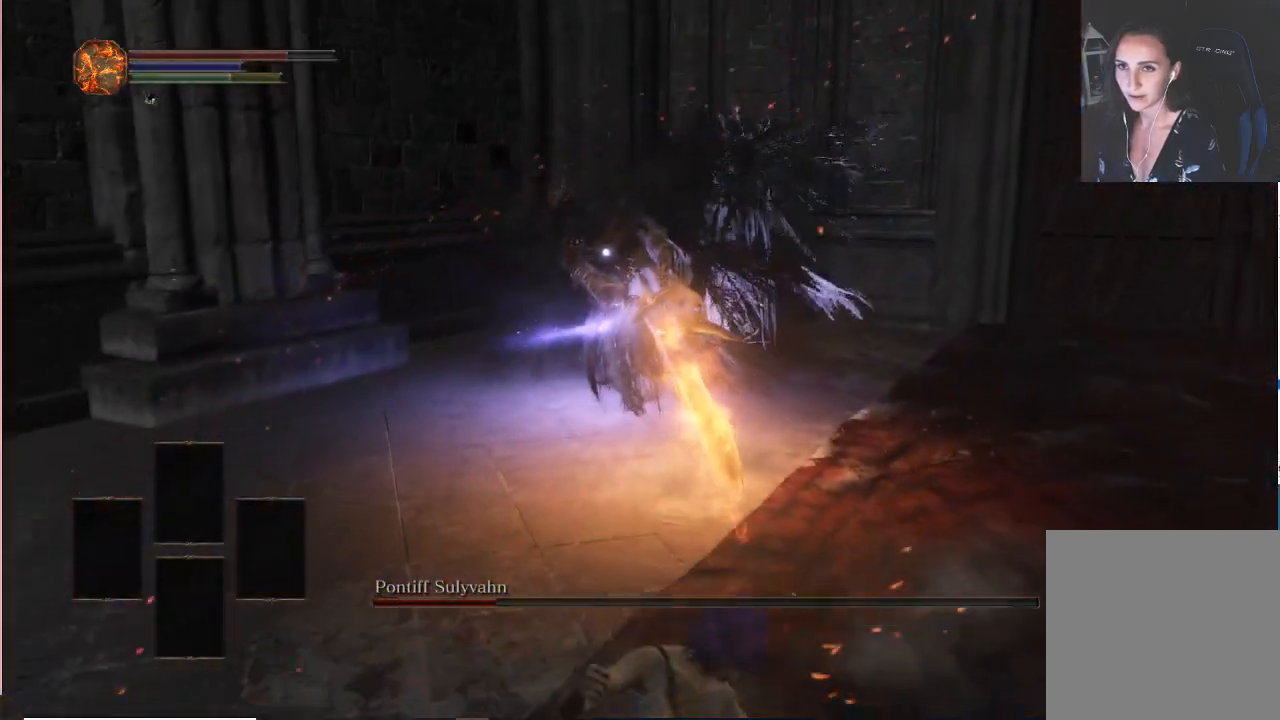
{"buttons": ["B"], "left_stick": "down", "right_stick": "center", "events": []}